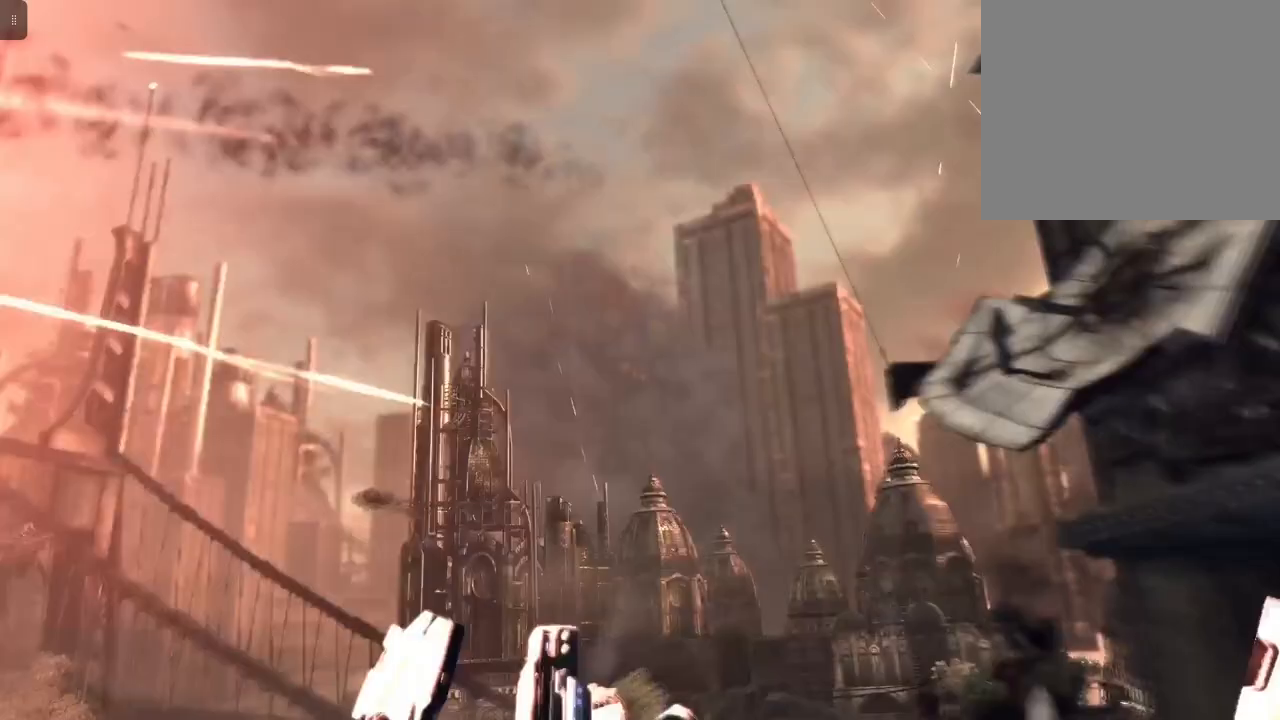
Gameplay with a controller (Xbox layout); each line is a JSON object with the inputs held at the frame after it. "events" lists button and stick changes between this image and that frame as [ms after this image, input, new state], when the widget could be followed in between.
{"buttons": [], "left_stick": "center", "right_stick": "center", "events": []}
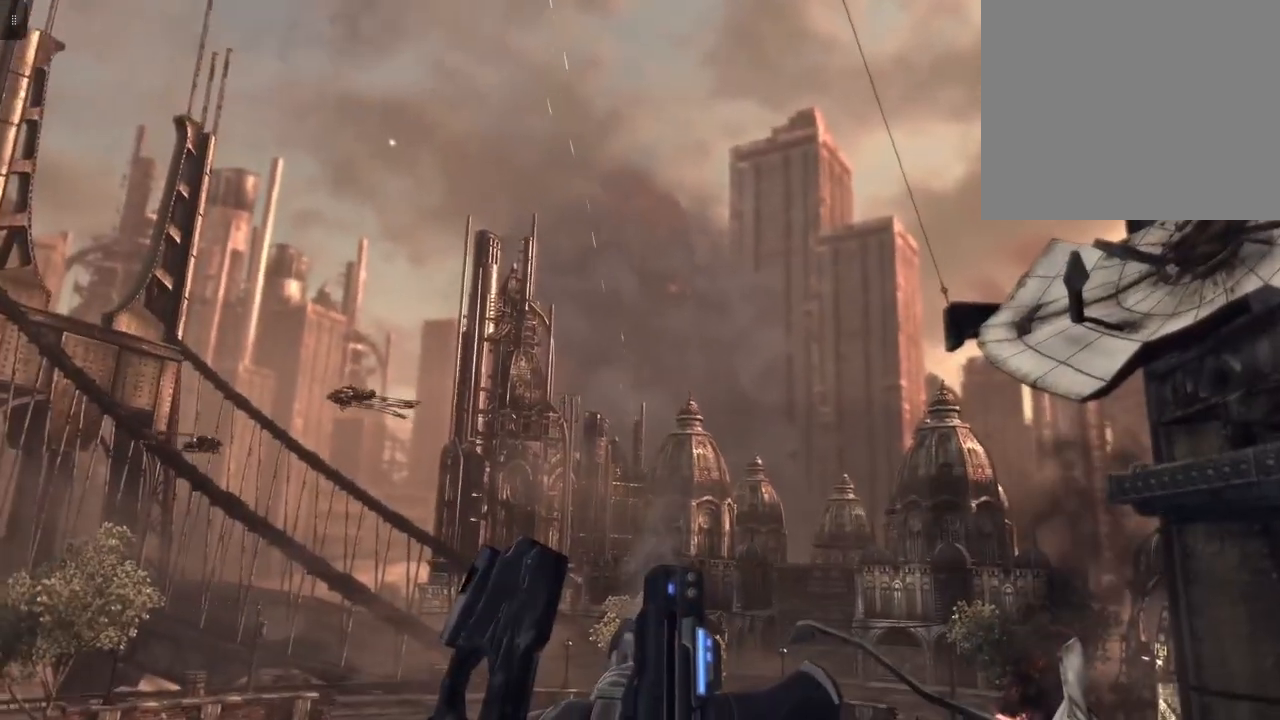
{"buttons": ["R2"], "left_stick": "center", "right_stick": "center", "events": [[67, "right_stick", "down-left"], [267, "right_stick", "left"], [433, "R2", "down"], [467, "right_stick", "center"]]}
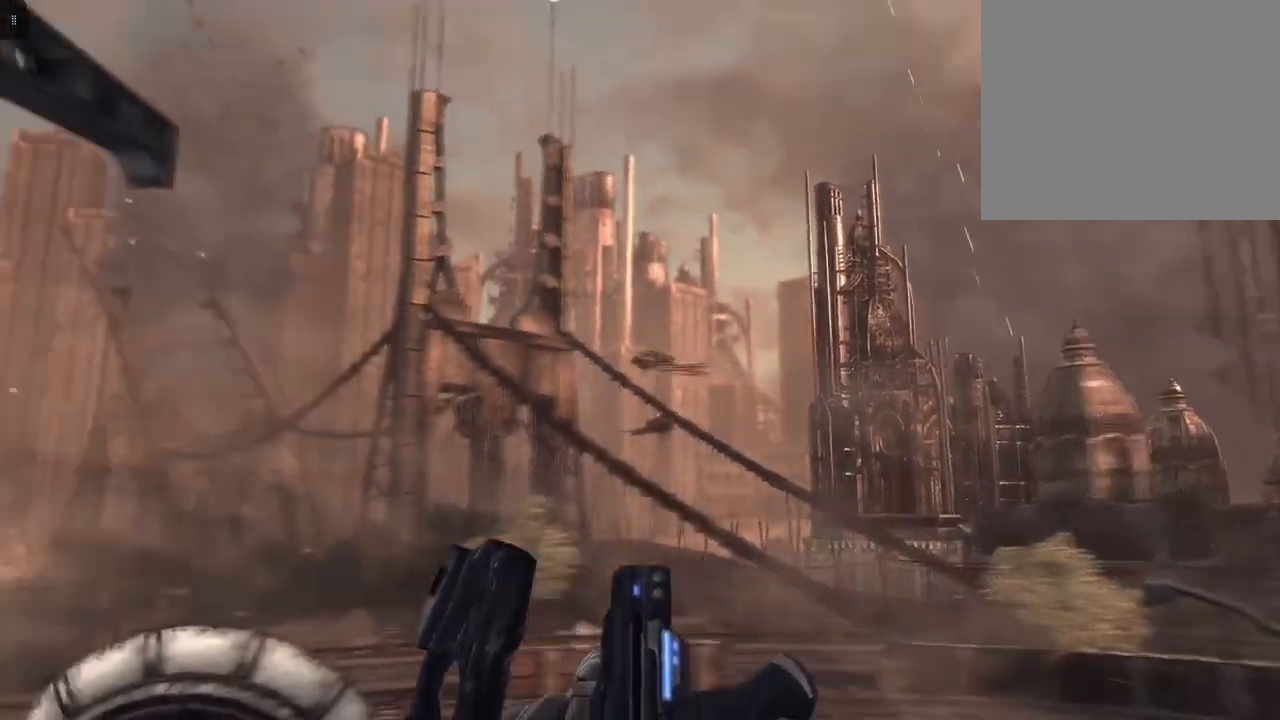
{"buttons": ["R2"], "left_stick": "center", "right_stick": "left", "events": [[467, "right_stick", "left"]]}
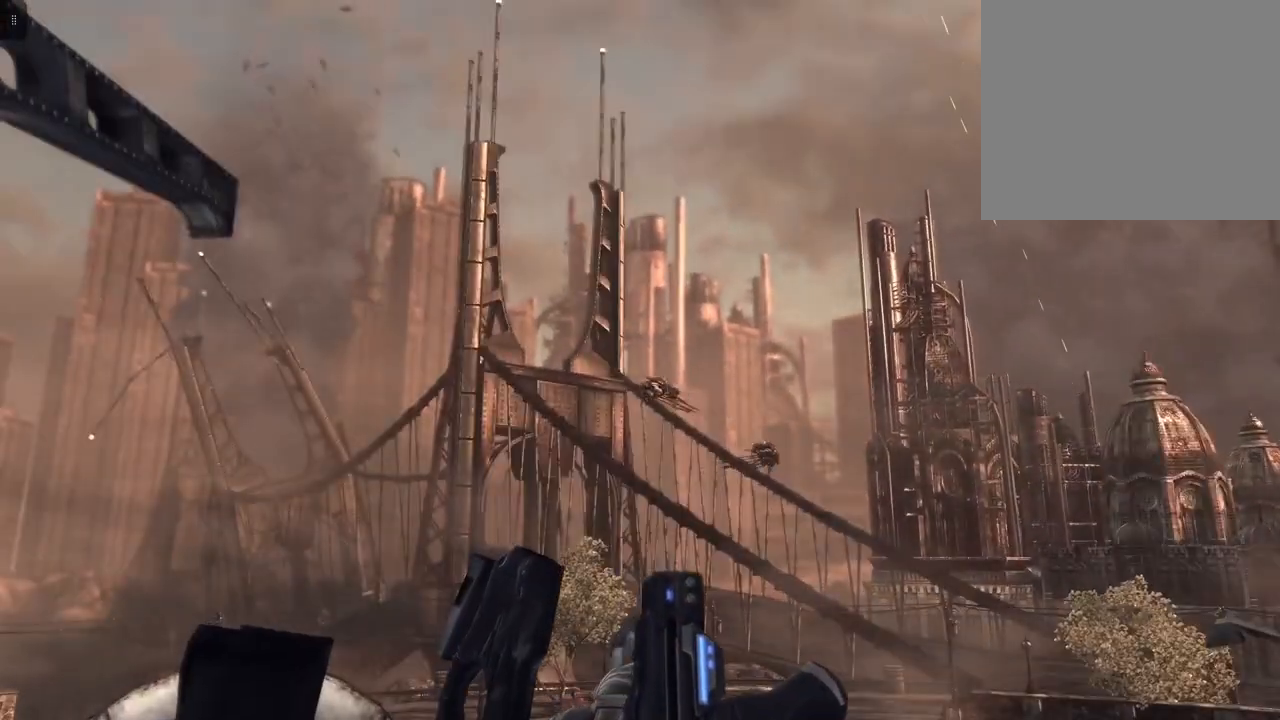
{"buttons": ["R2"], "left_stick": "center", "right_stick": "right", "events": [[100, "right_stick", "center"], [467, "right_stick", "right"]]}
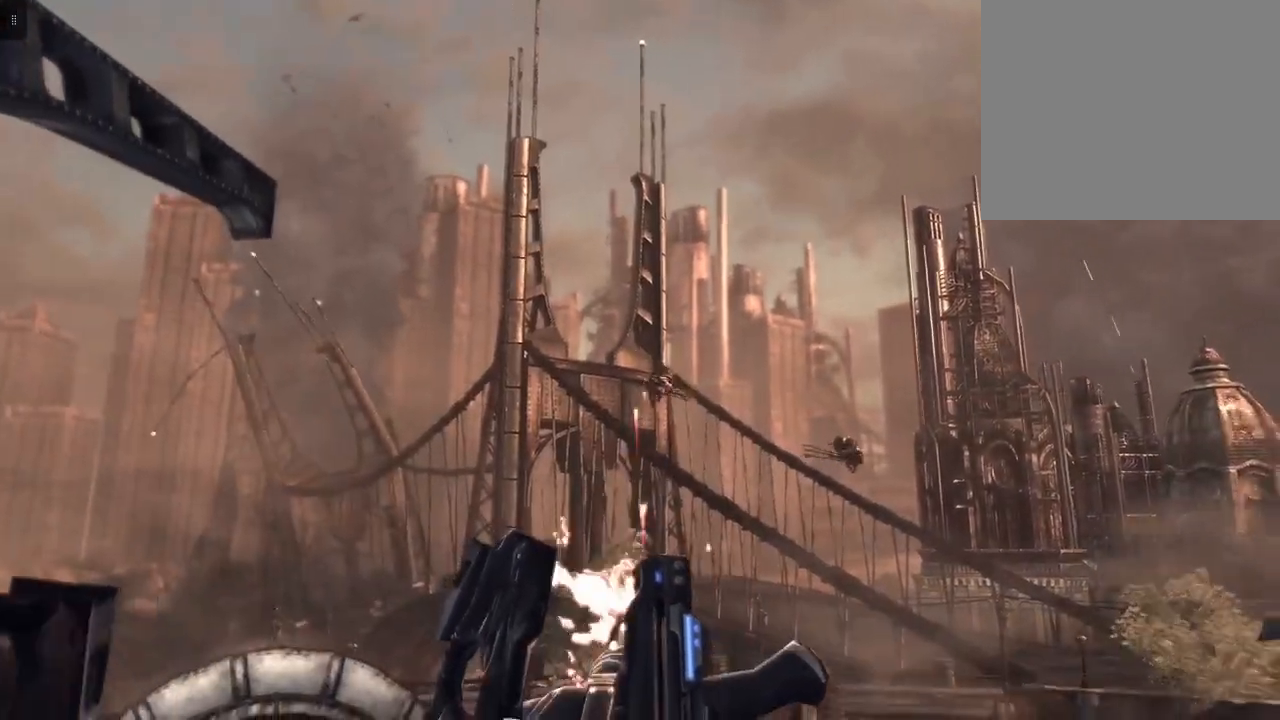
{"buttons": ["R2"], "left_stick": "center", "right_stick": "center", "events": [[100, "right_stick", "center"], [267, "right_stick", "left"], [500, "right_stick", "center"]]}
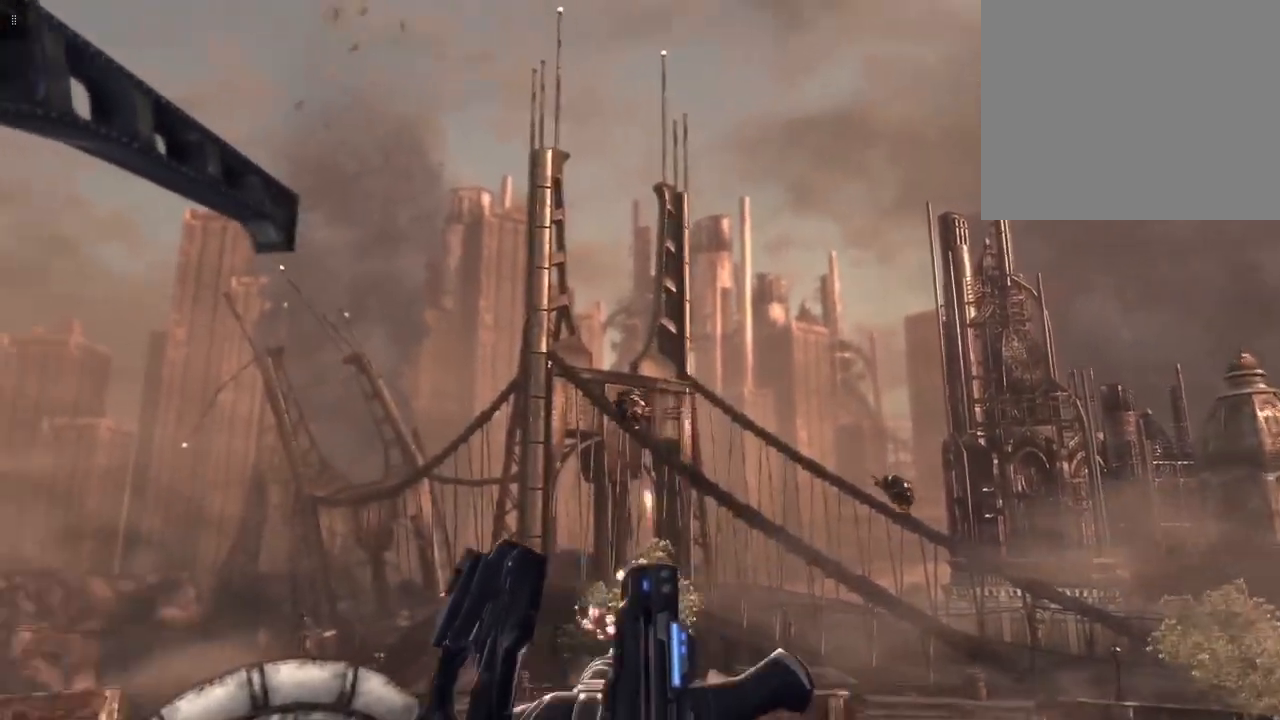
{"buttons": ["R2"], "left_stick": "center", "right_stick": "center", "events": [[133, "right_stick", "down-left"], [267, "right_stick", "center"]]}
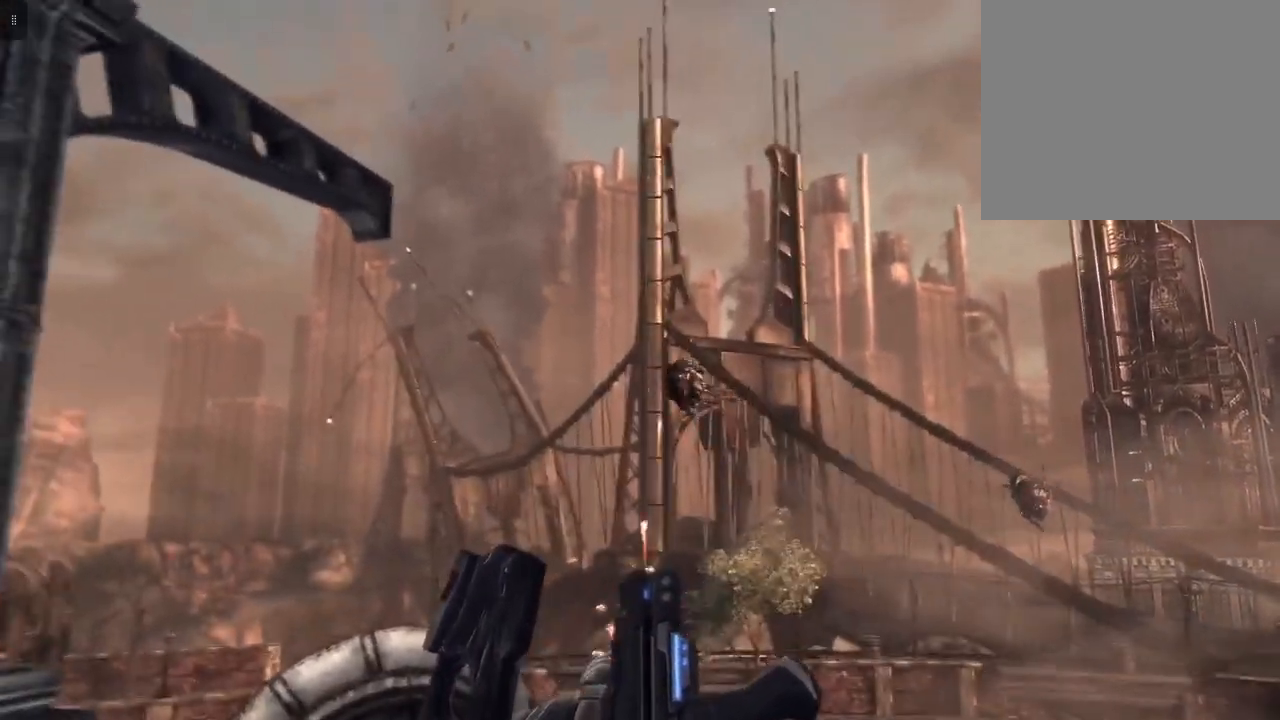
{"buttons": ["R2"], "left_stick": "center", "right_stick": "center", "events": [[67, "right_stick", "up"], [133, "right_stick", "up-left"], [267, "right_stick", "left"], [367, "right_stick", "center"]]}
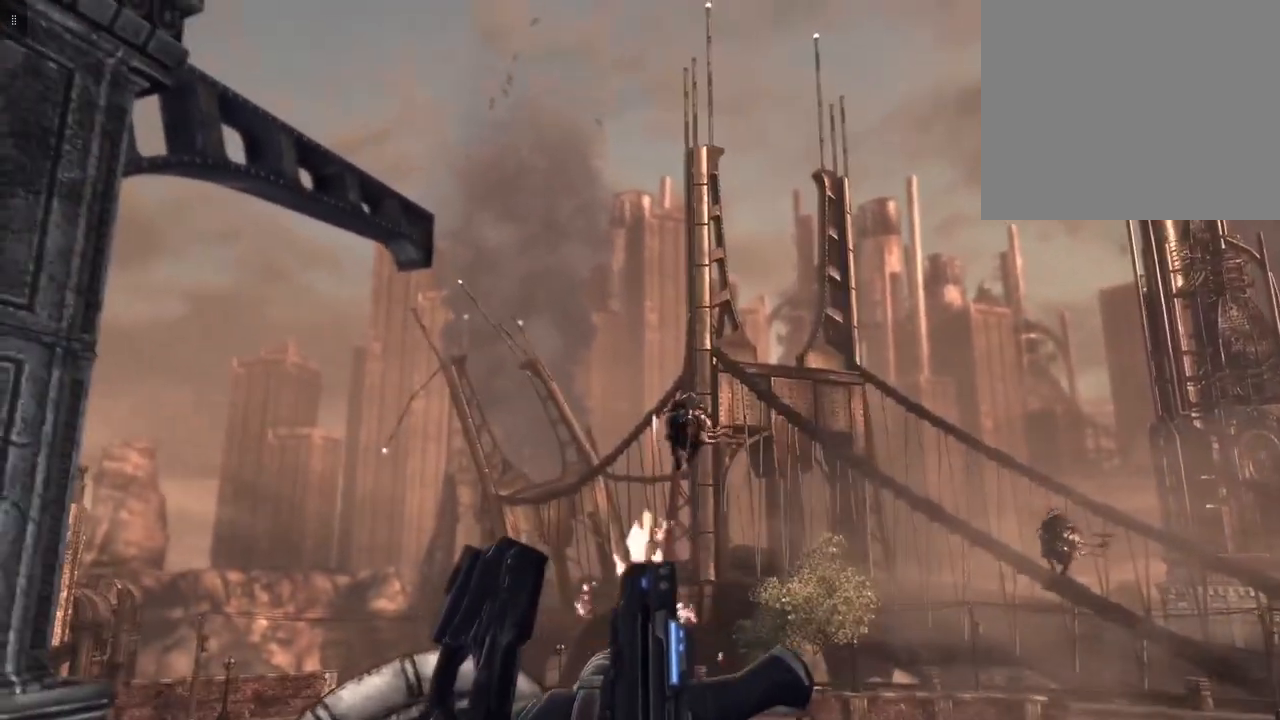
{"buttons": ["R2"], "left_stick": "center", "right_stick": "center", "events": [[267, "right_stick", "down"], [400, "right_stick", "center"]]}
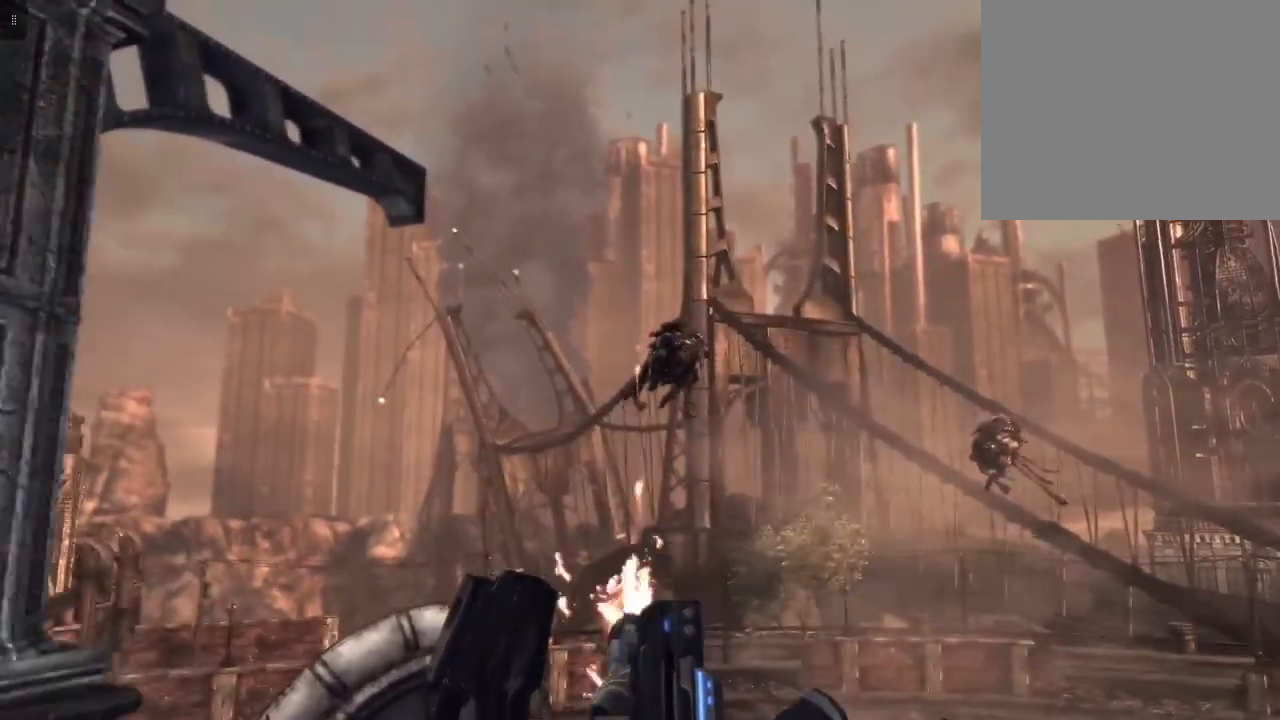
{"buttons": ["R2"], "left_stick": "center", "right_stick": "up-right", "events": [[33, "right_stick", "up"], [233, "right_stick", "center"], [367, "right_stick", "up-right"]]}
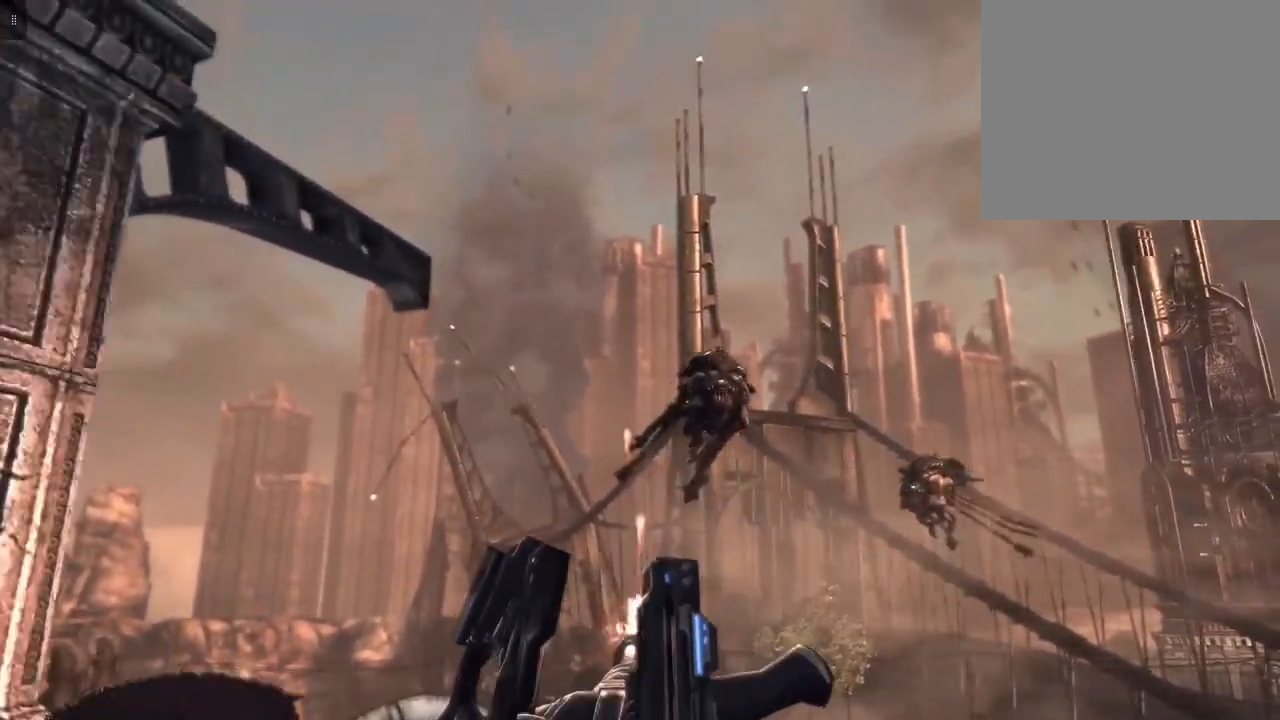
{"buttons": ["R2"], "left_stick": "center", "right_stick": "center", "events": [[233, "right_stick", "center"]]}
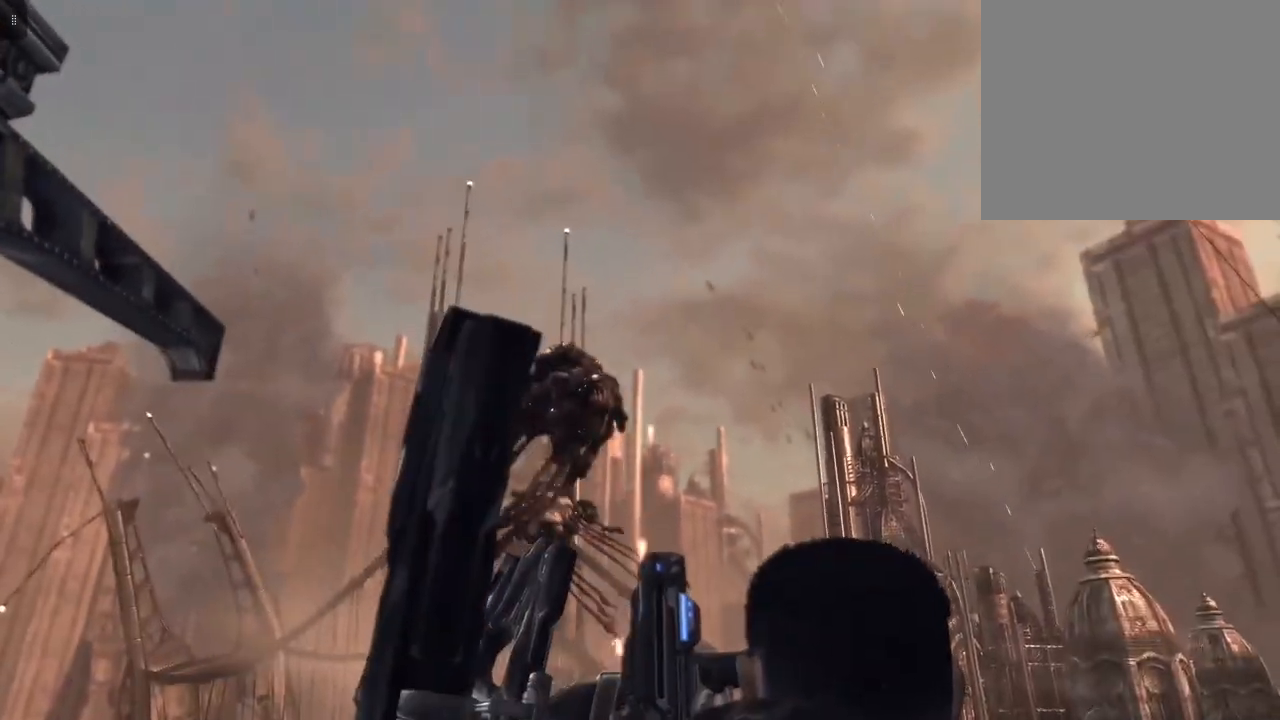
{"buttons": ["R2"], "left_stick": "center", "right_stick": "up-right", "events": [[33, "right_stick", "up"], [467, "right_stick", "up-right"]]}
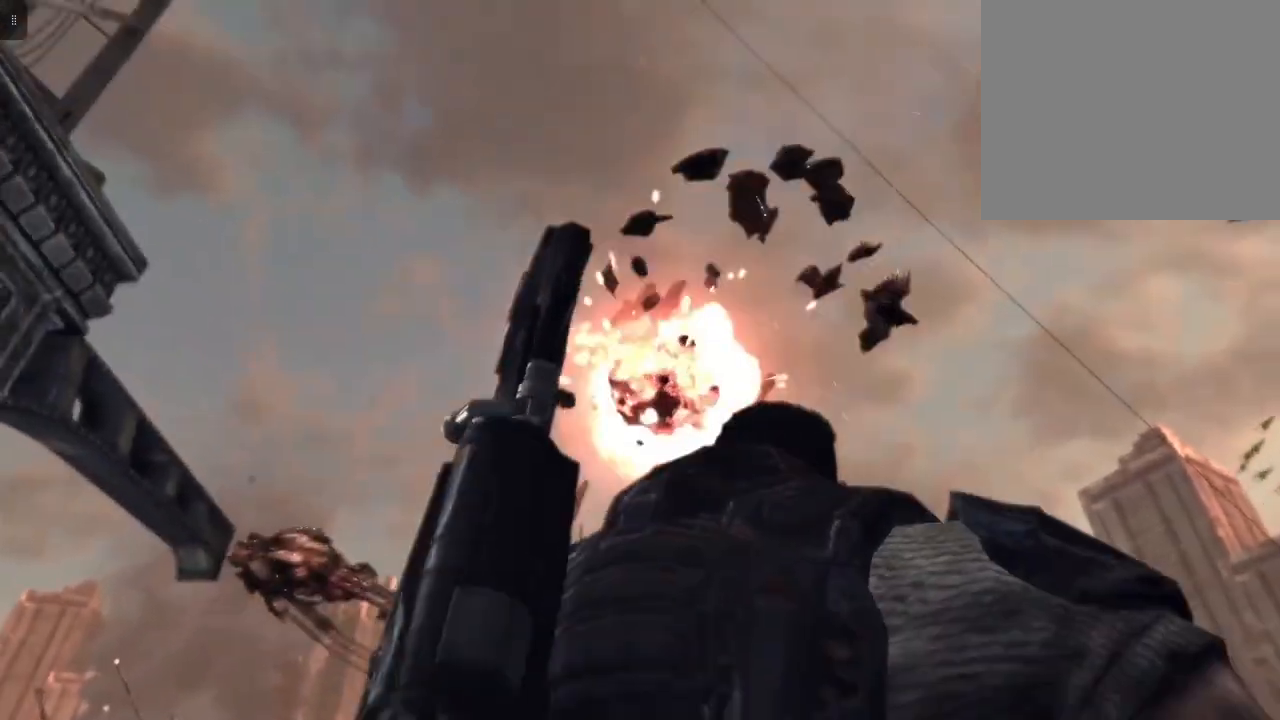
{"buttons": [], "left_stick": "center", "right_stick": "down-left", "events": [[167, "right_stick", "center"], [267, "right_stick", "down-left"], [500, "R2", "up"]]}
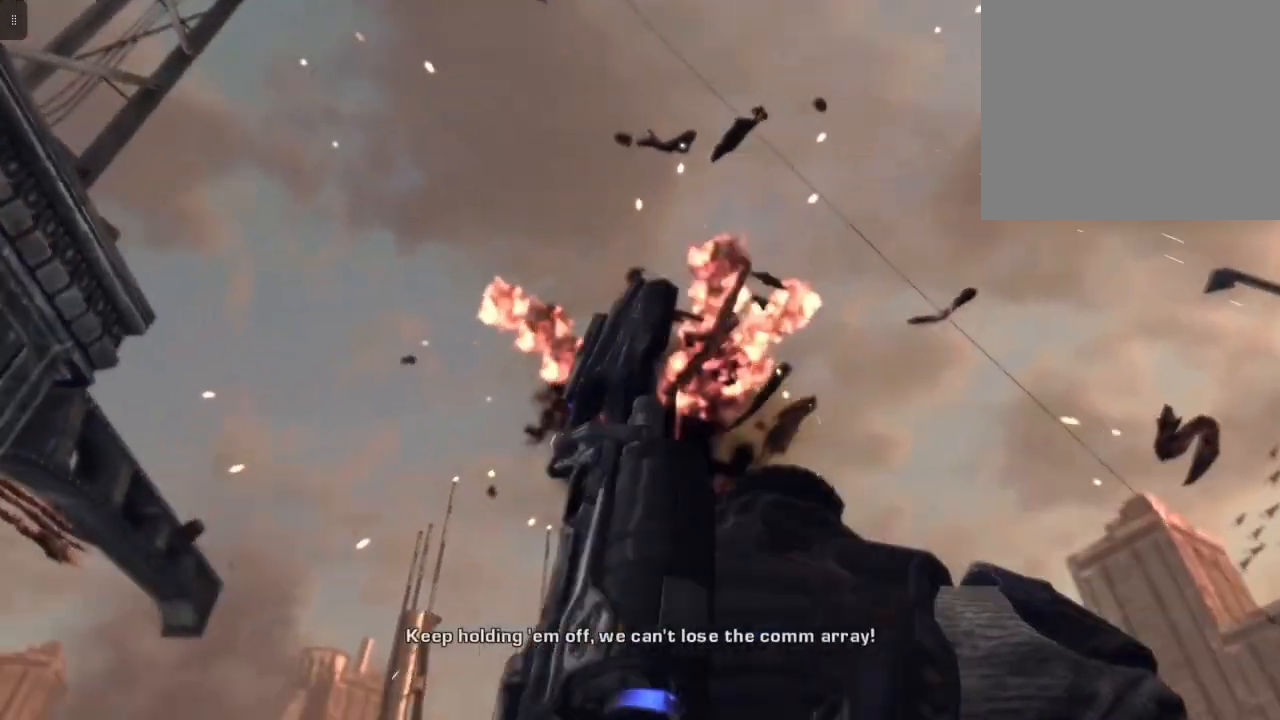
{"buttons": [], "left_stick": "center", "right_stick": "center", "events": [[133, "right_stick", "down"], [433, "right_stick", "right"], [500, "right_stick", "center"]]}
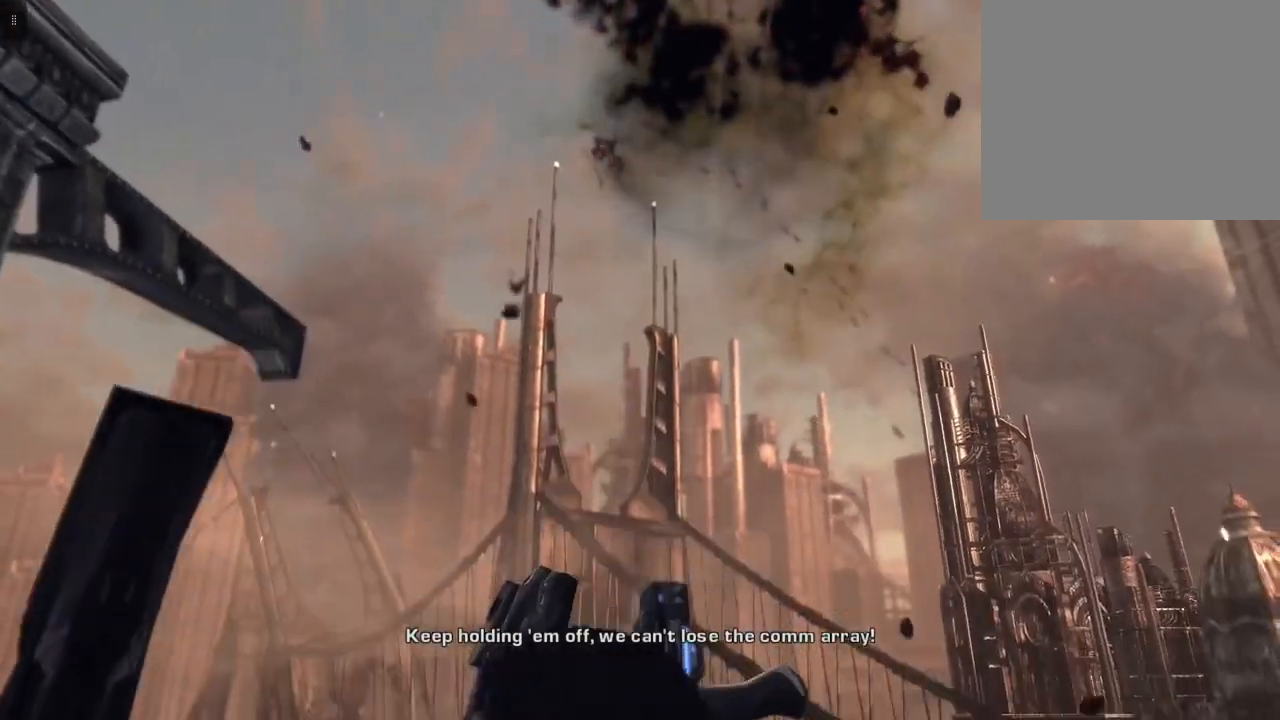
{"buttons": [], "left_stick": "center", "right_stick": "down", "events": [[167, "right_stick", "down"]]}
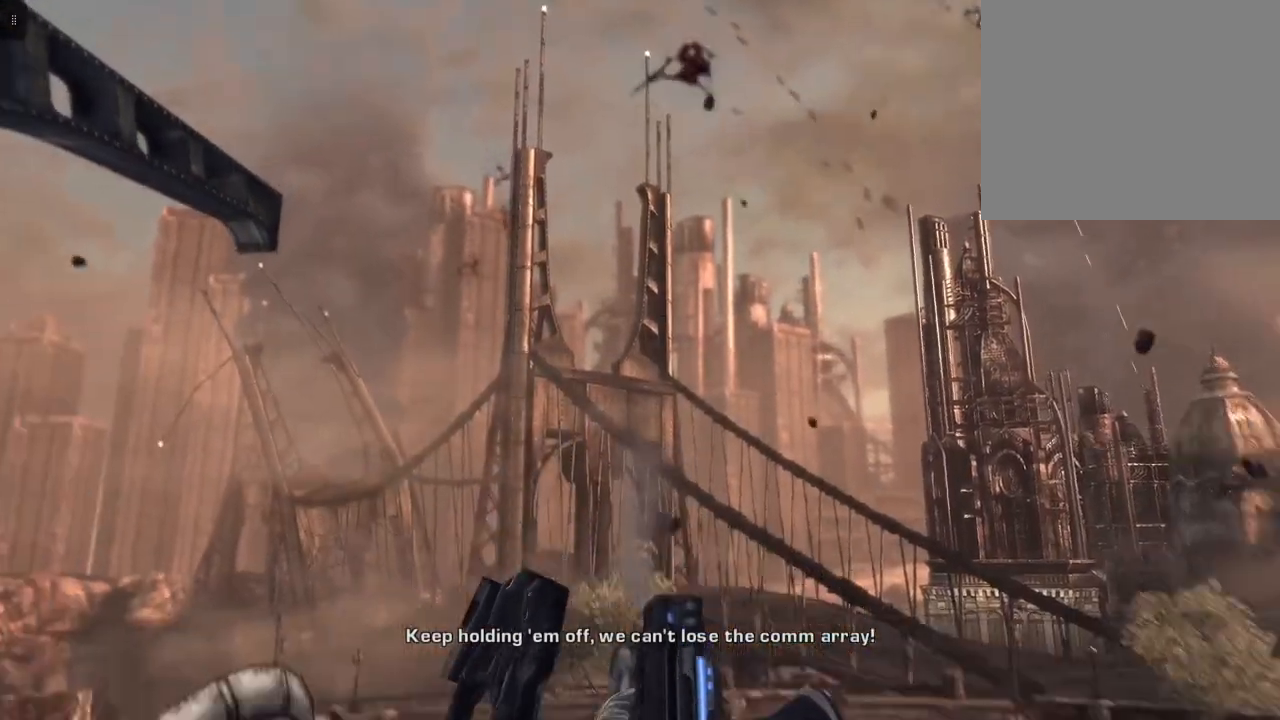
{"buttons": [], "left_stick": "center", "right_stick": "right", "events": [[33, "right_stick", "center"], [500, "right_stick", "right"]]}
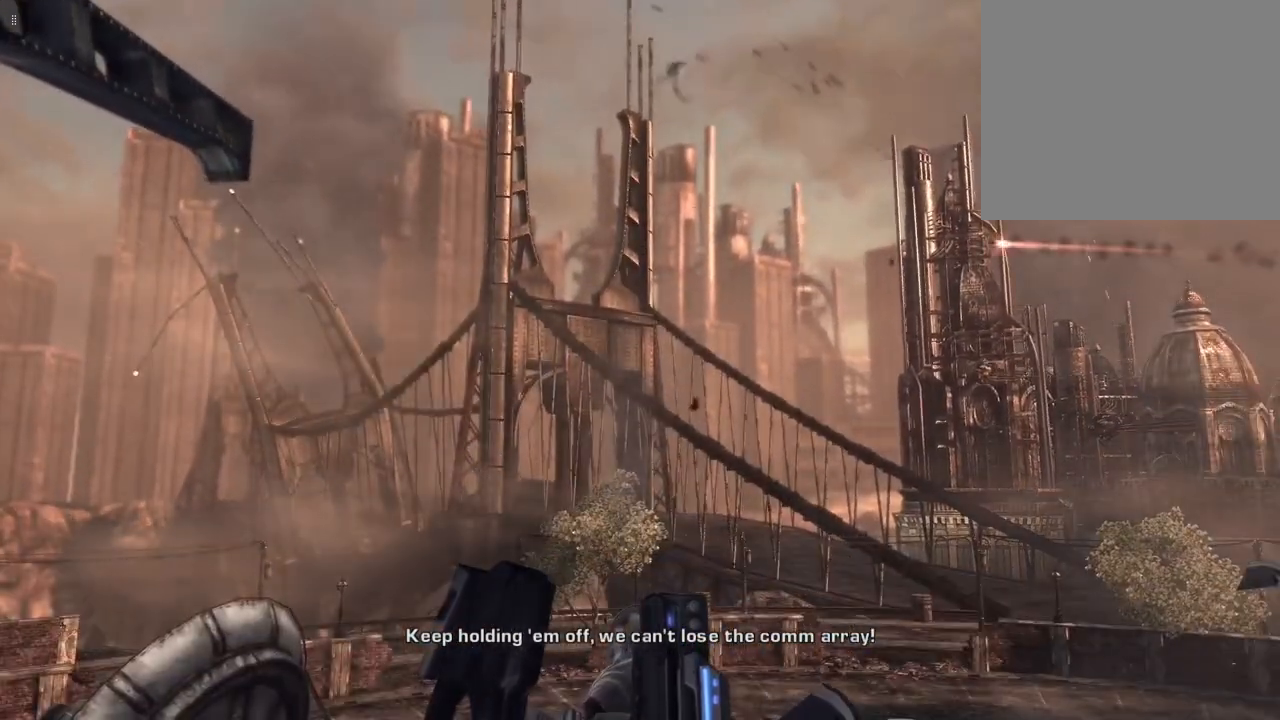
{"buttons": ["R2"], "left_stick": "center", "right_stick": "down", "events": [[100, "right_stick", "up-right"], [300, "right_stick", "center"], [400, "R2", "down"], [500, "right_stick", "down"]]}
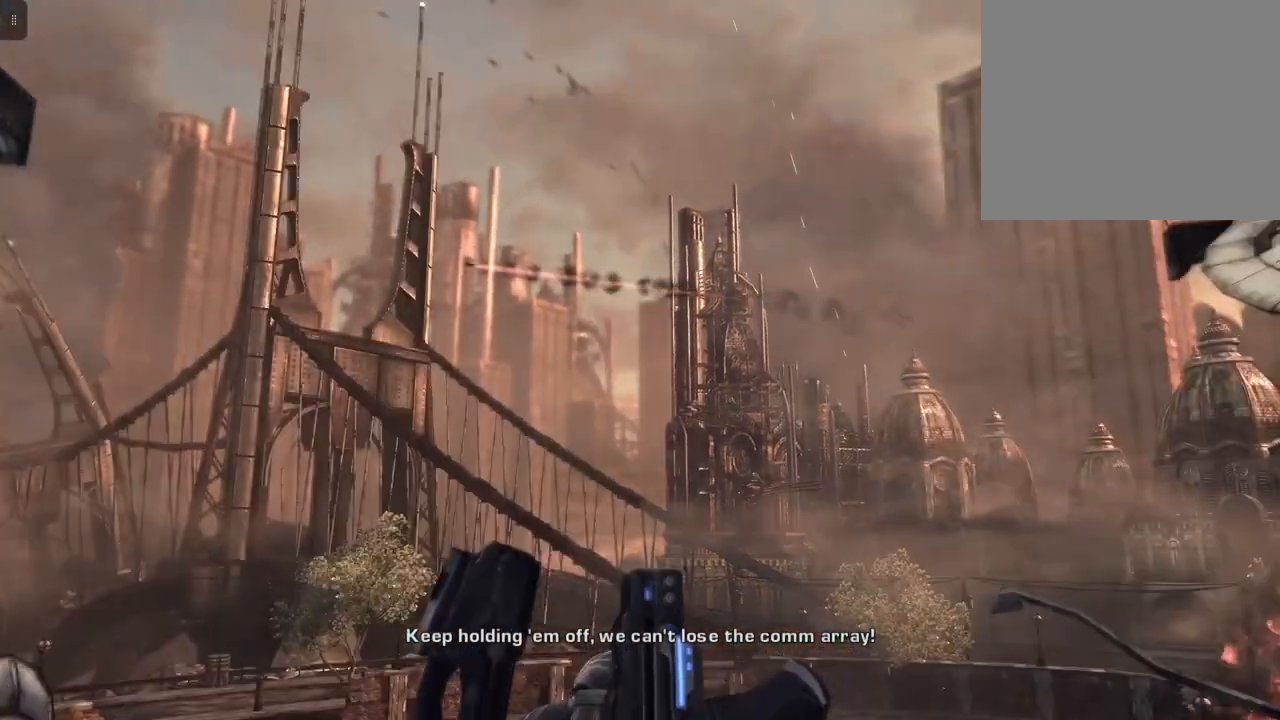
{"buttons": ["R2"], "left_stick": "center", "right_stick": "center", "events": [[200, "right_stick", "center"]]}
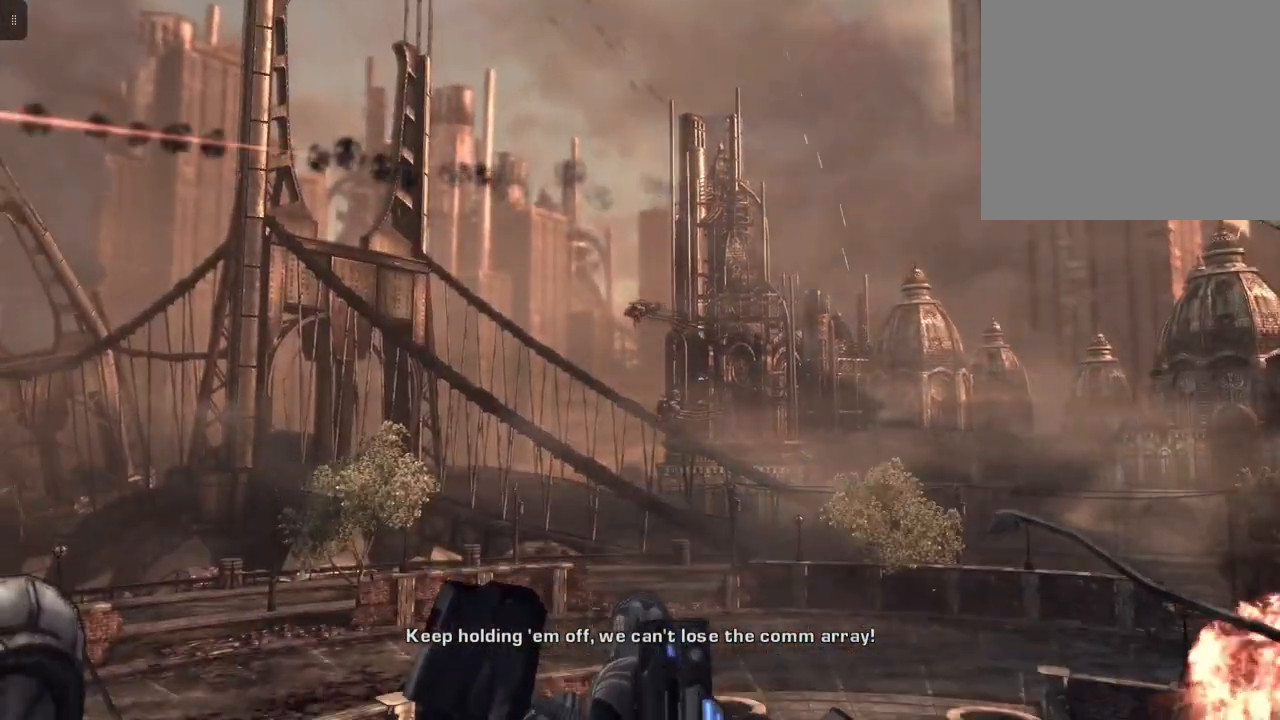
{"buttons": ["R2"], "left_stick": "center", "right_stick": "center", "events": [[67, "right_stick", "left"], [233, "right_stick", "center"]]}
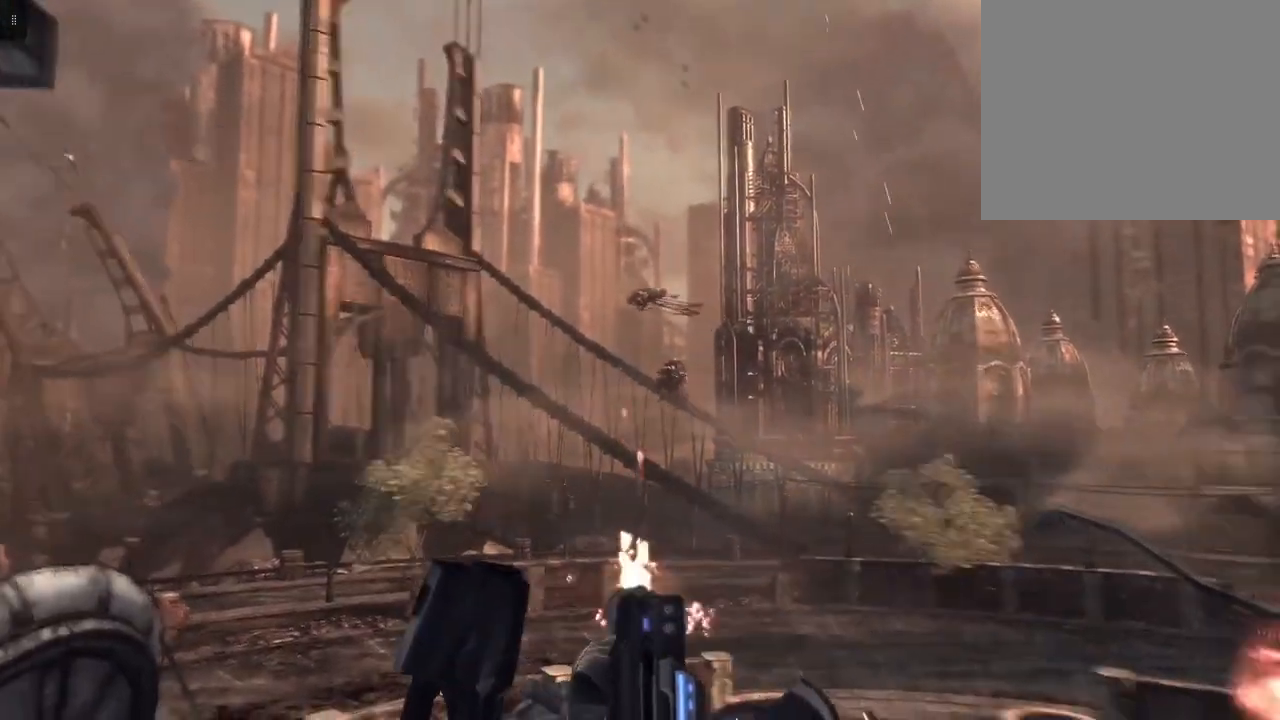
{"buttons": ["R2"], "left_stick": "center", "right_stick": "right", "events": [[67, "right_stick", "up"], [367, "right_stick", "center"], [500, "right_stick", "right"]]}
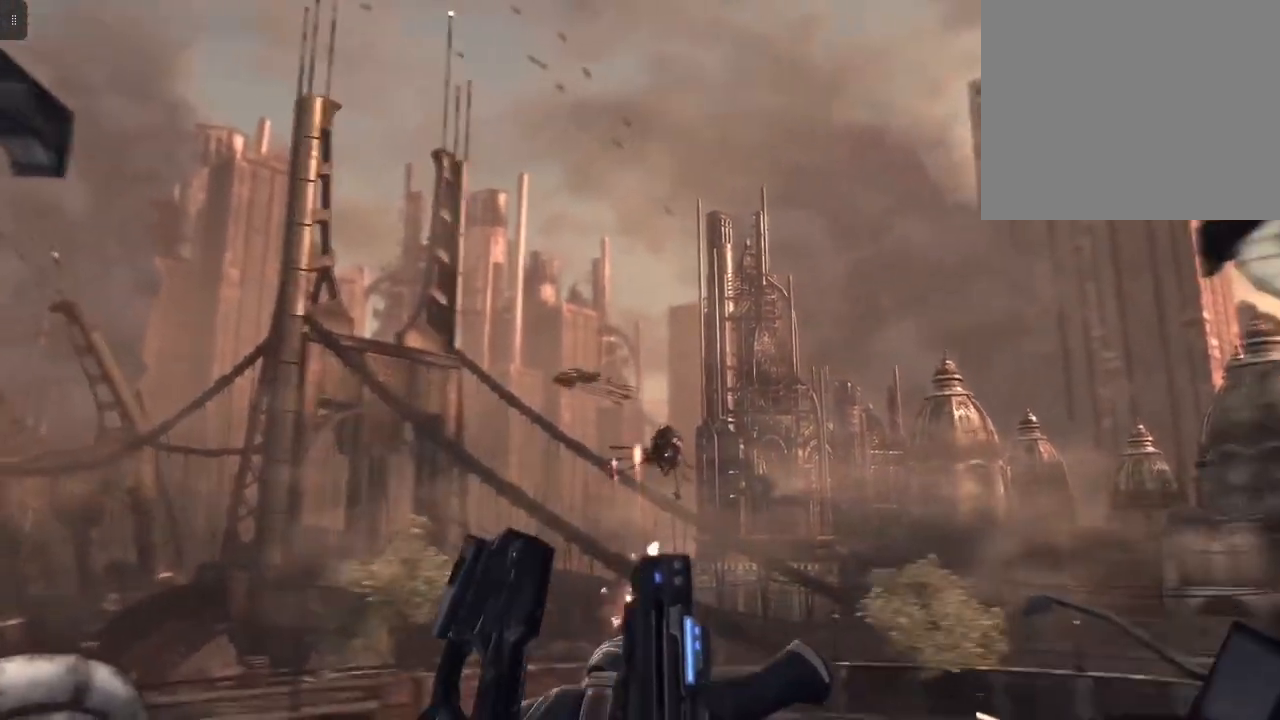
{"buttons": ["R2"], "left_stick": "center", "right_stick": "center", "events": [[100, "right_stick", "down-right"], [233, "right_stick", "right"], [467, "right_stick", "center"]]}
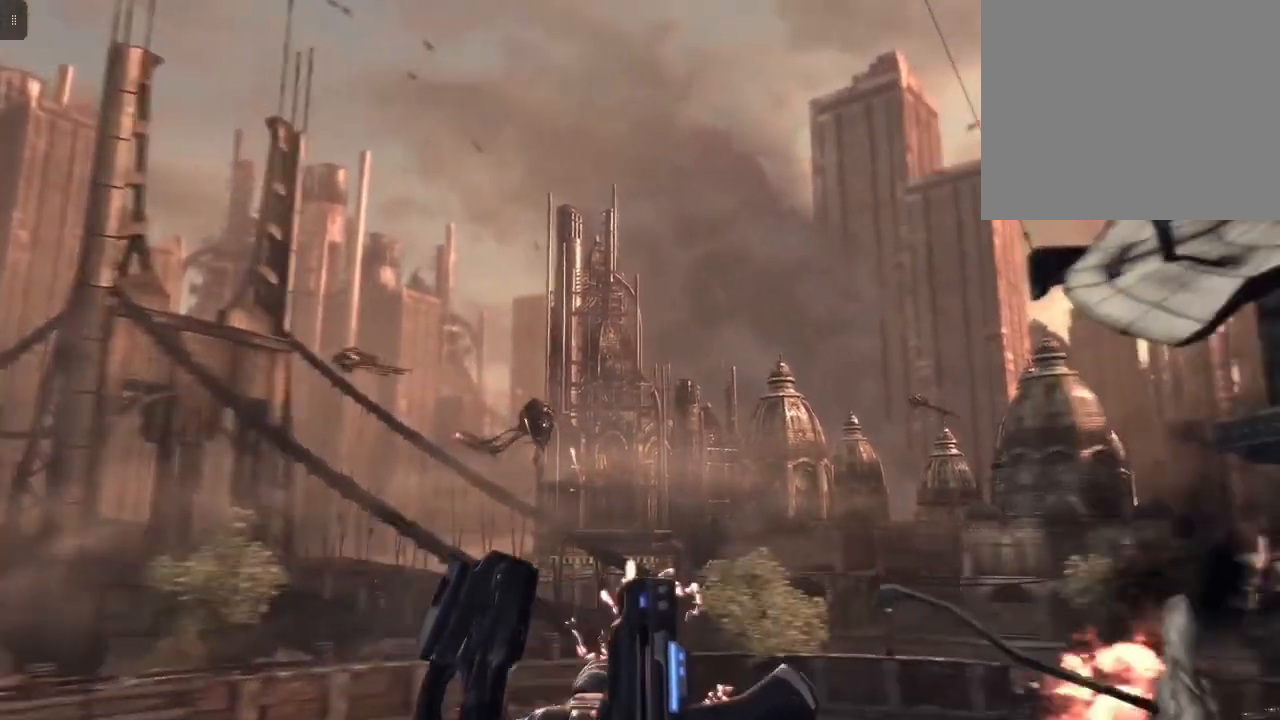
{"buttons": ["R2"], "left_stick": "center", "right_stick": "center", "events": []}
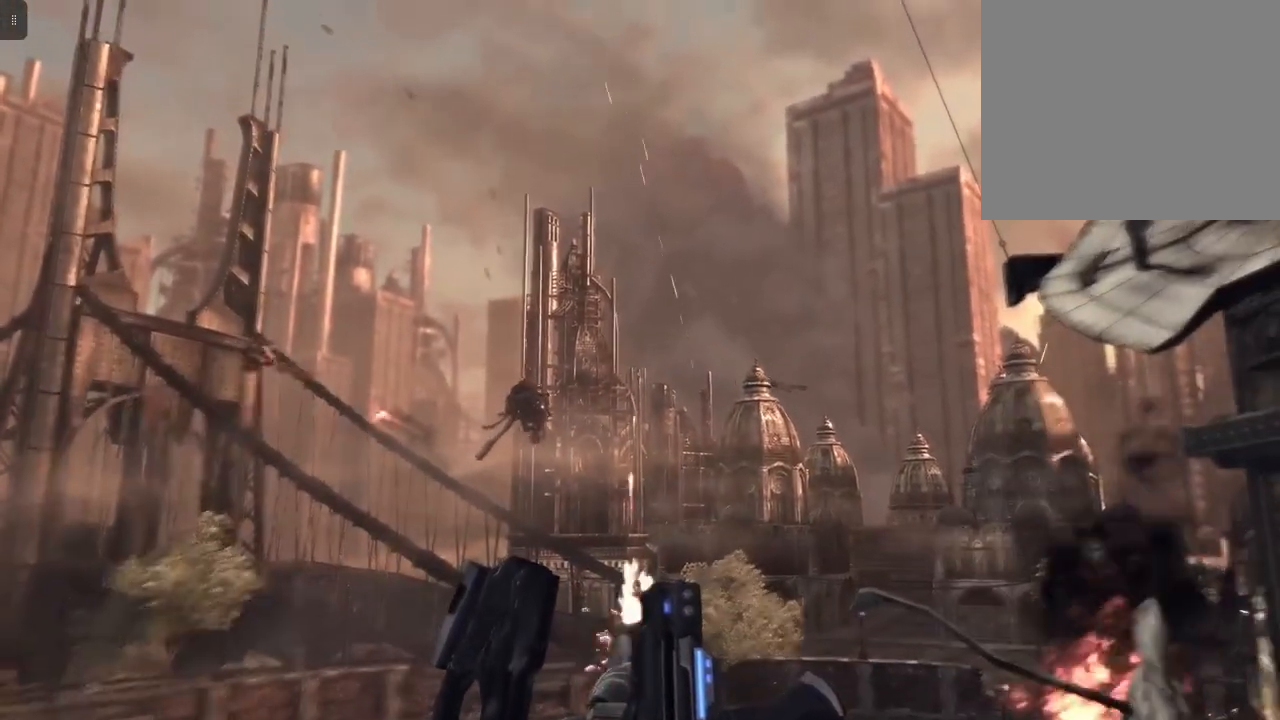
{"buttons": ["R2"], "left_stick": "center", "right_stick": "up-right", "events": [[67, "right_stick", "left"], [267, "right_stick", "center"], [433, "right_stick", "up-right"]]}
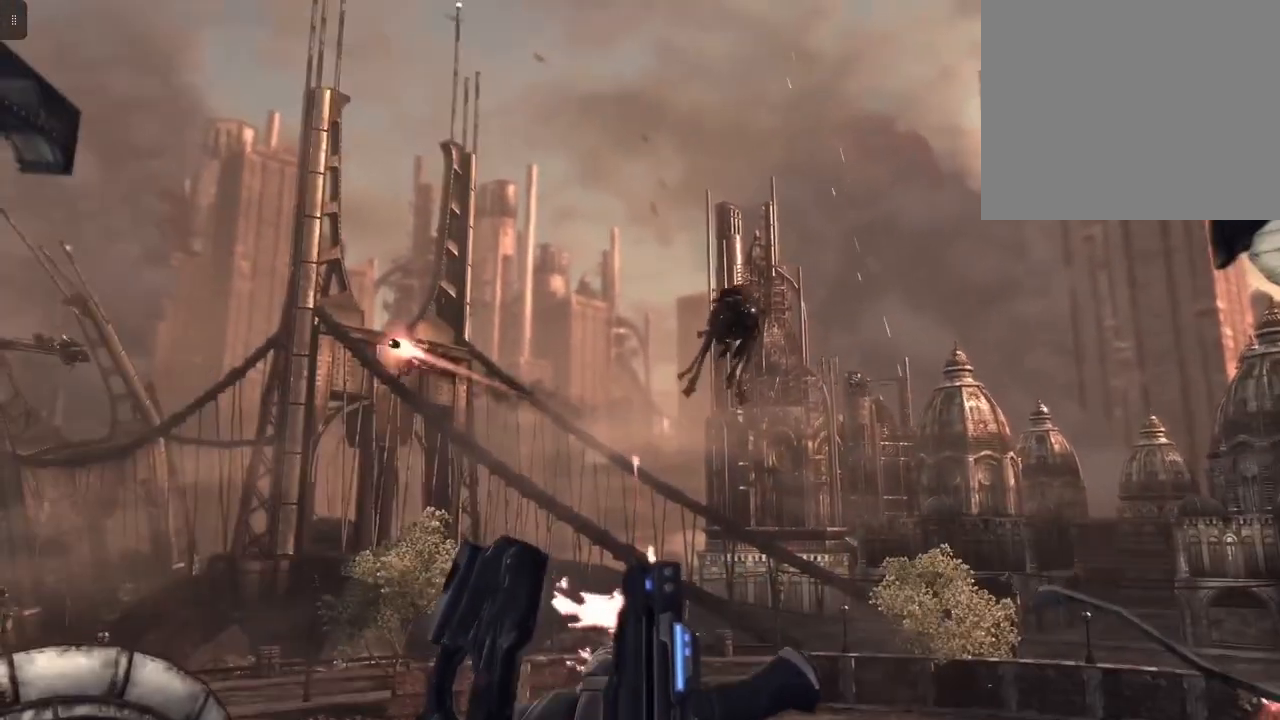
{"buttons": ["R2"], "left_stick": "center", "right_stick": "up", "events": [[167, "right_stick", "up"]]}
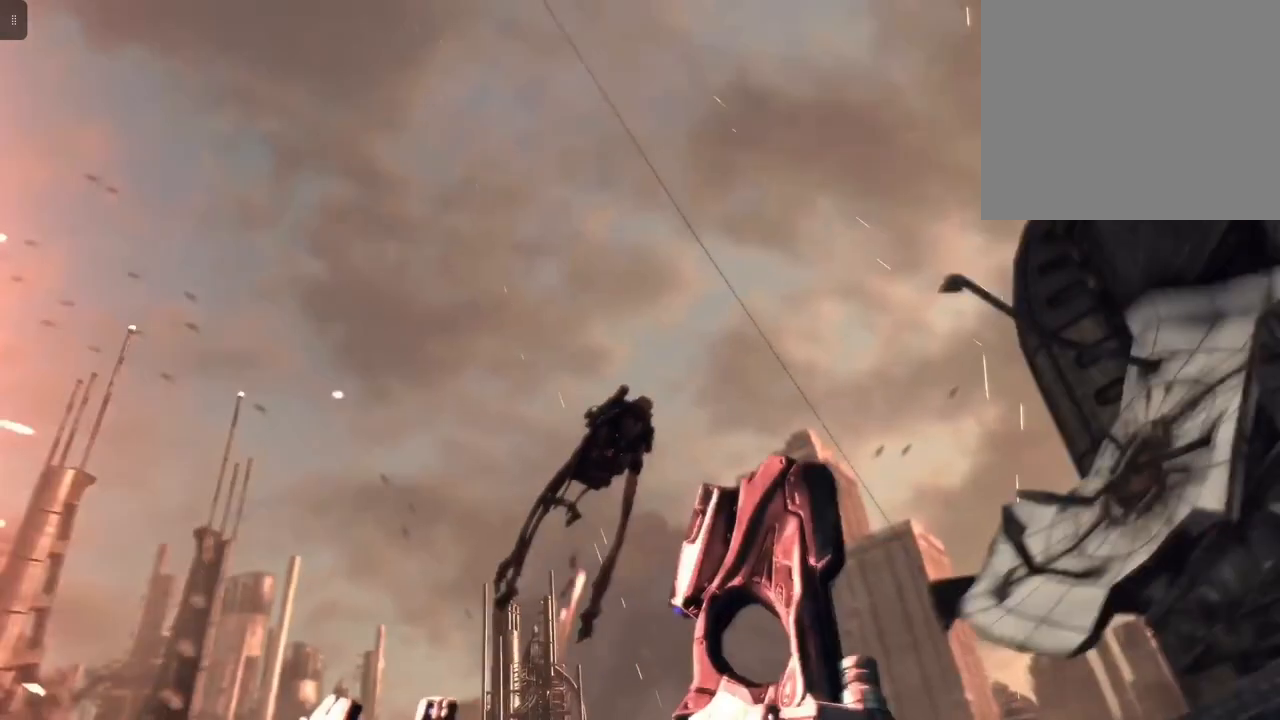
{"buttons": ["R2"], "left_stick": "center", "right_stick": "center", "events": [[33, "right_stick", "up-right"], [467, "right_stick", "center"]]}
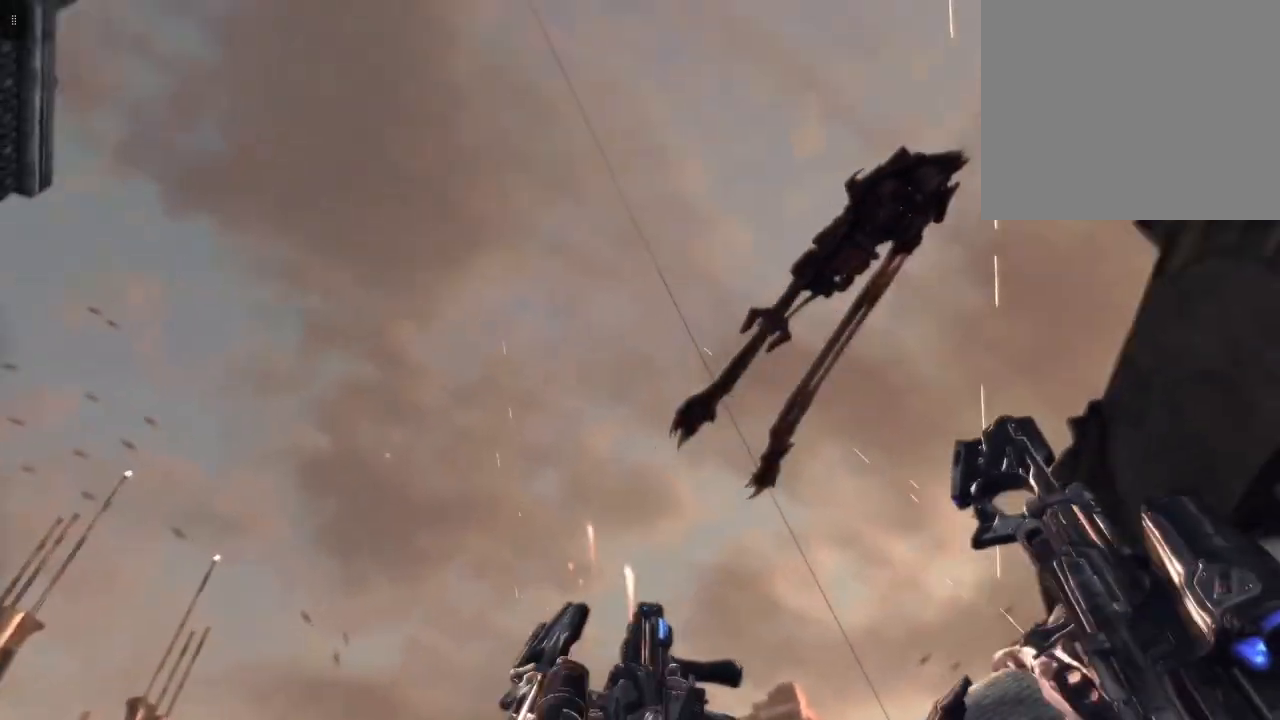
{"buttons": [], "left_stick": "center", "right_stick": "down-left", "events": [[33, "right_stick", "down-left"], [67, "R2", "up"]]}
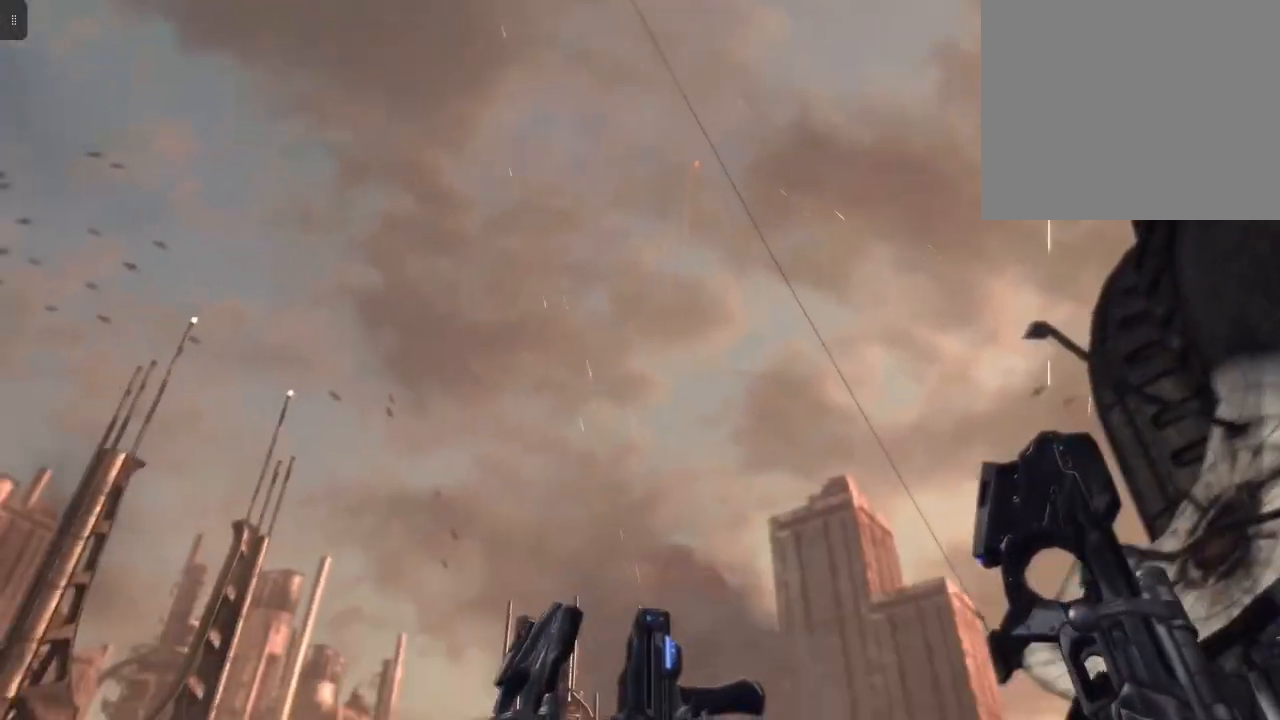
{"buttons": [], "left_stick": "center", "right_stick": "center", "events": [[467, "right_stick", "center"]]}
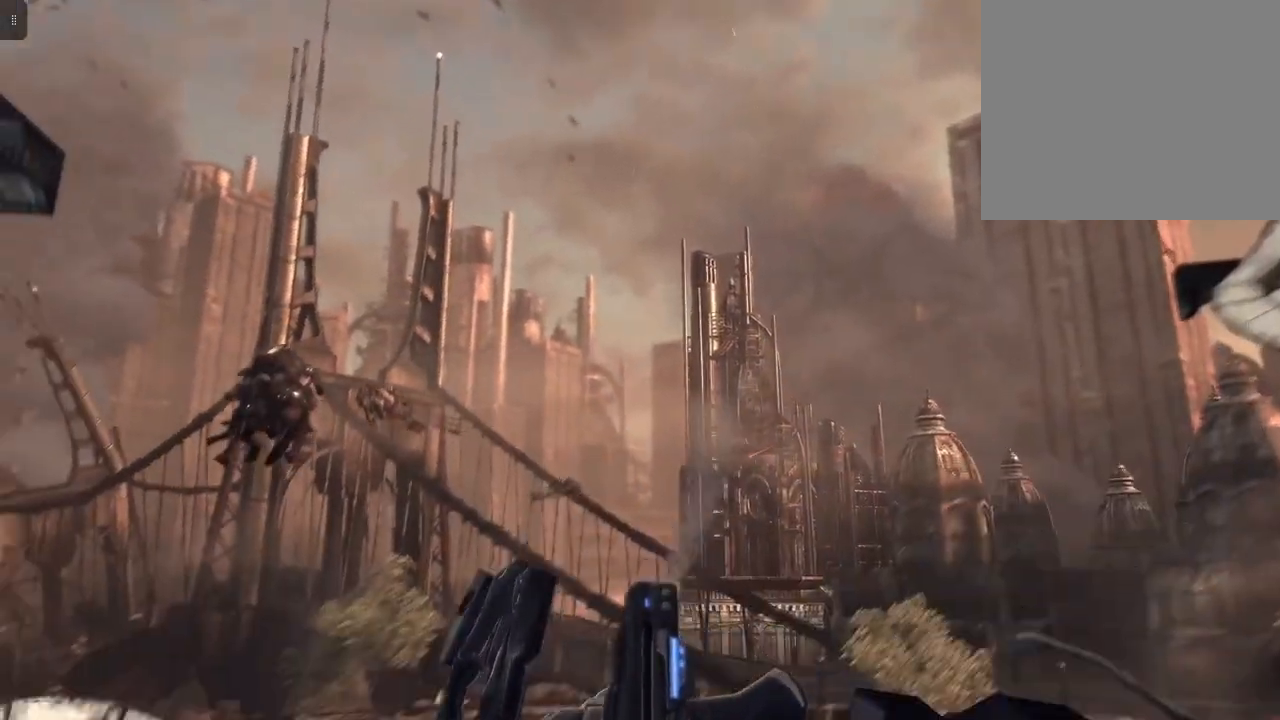
{"buttons": ["L2"], "left_stick": "center", "right_stick": "up-left", "events": [[33, "L2", "down"], [300, "right_stick", "up-left"]]}
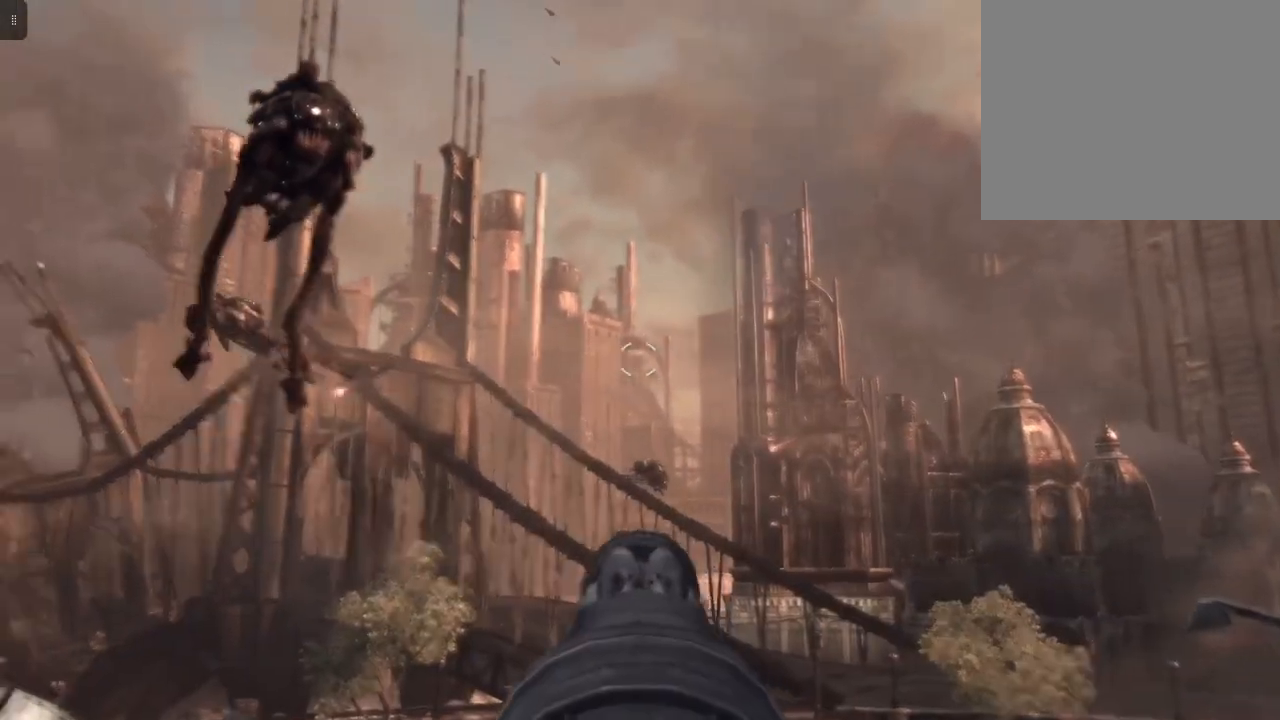
{"buttons": ["L2", "R2"], "left_stick": "center", "right_stick": "down", "events": [[167, "right_stick", "left"], [200, "R2", "down"], [267, "right_stick", "down"]]}
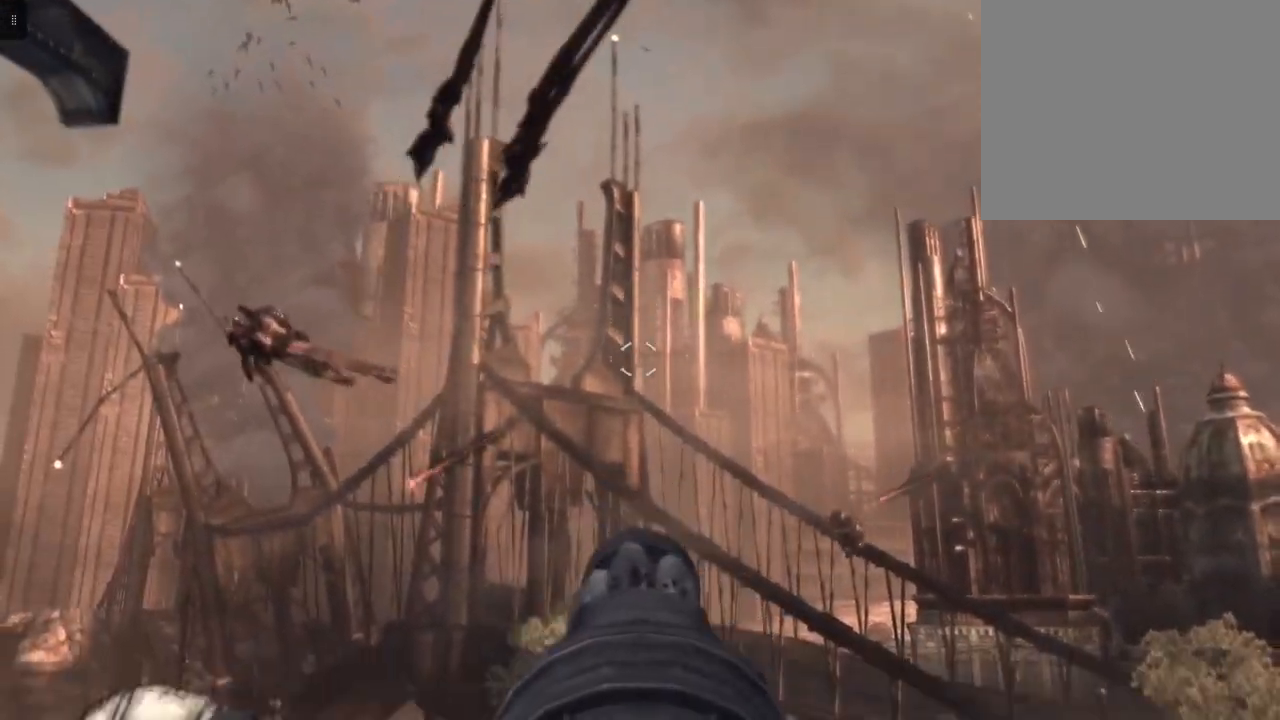
{"buttons": ["L2", "R2"], "left_stick": "center", "right_stick": "center", "events": [[33, "right_stick", "center"], [100, "right_stick", "down-right"], [467, "right_stick", "center"]]}
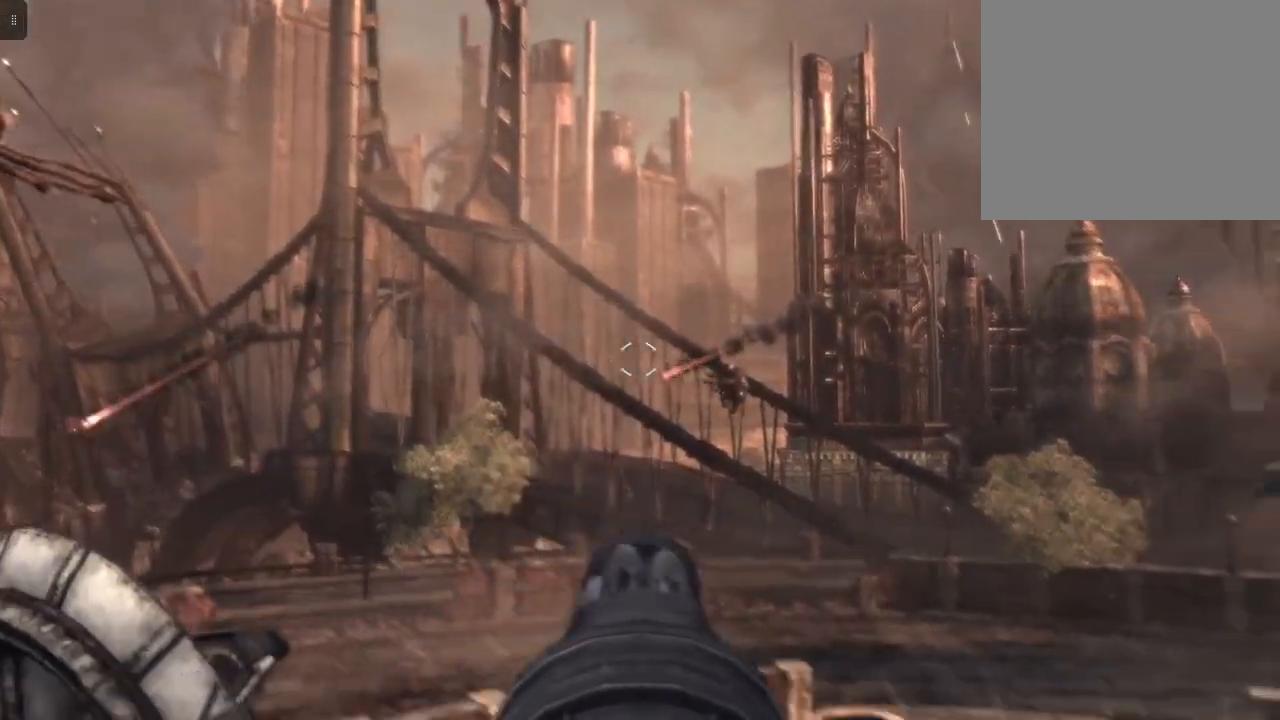
{"buttons": ["L2", "R2"], "left_stick": "center", "right_stick": "center", "events": [[167, "right_stick", "right"], [267, "right_stick", "down-right"], [367, "right_stick", "center"]]}